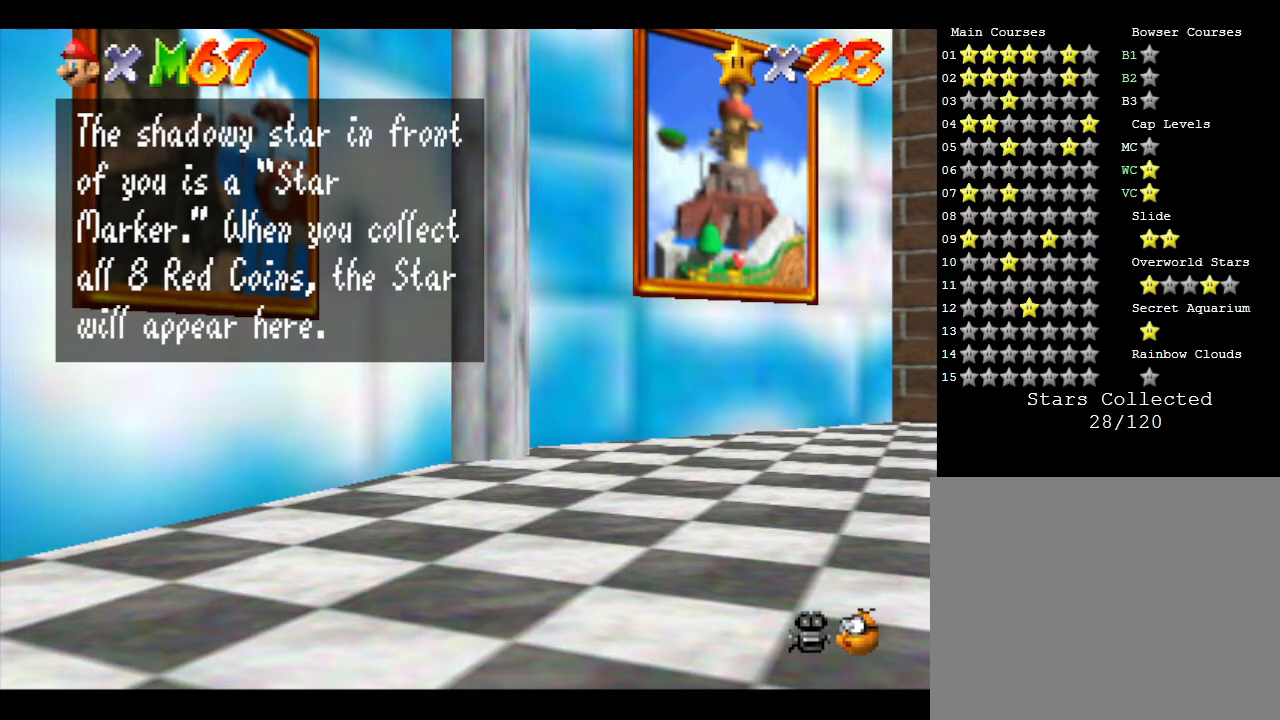
Gameplay with a controller (Nintendo layout); each line is a JSON object with the inputs held at the frame after it. "events" lists button and stick changes between this image and that frame as [ms after this image, input, new state], when the widget could be followed in between. Not read: L3 R3.
{"buttons": ["A"], "left_stick": "center", "events": [[450, "A", "down"]]}
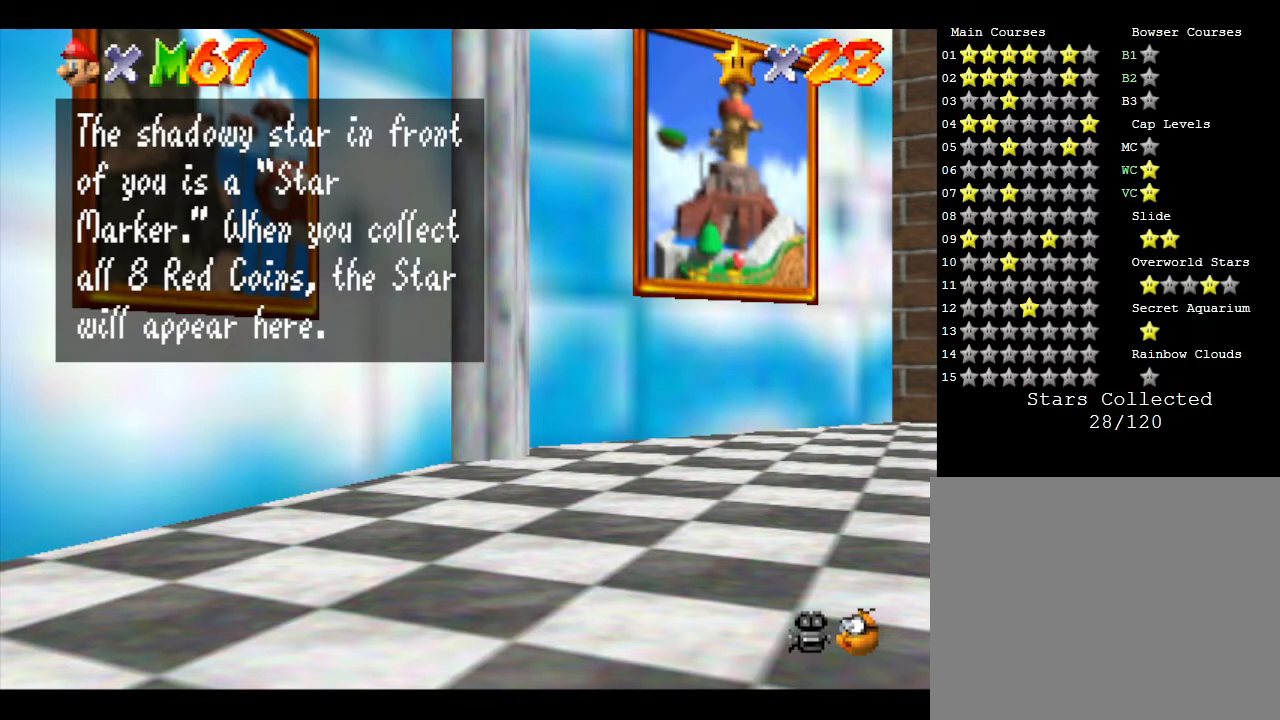
{"buttons": [], "left_stick": "center", "events": [[67, "A", "up"]]}
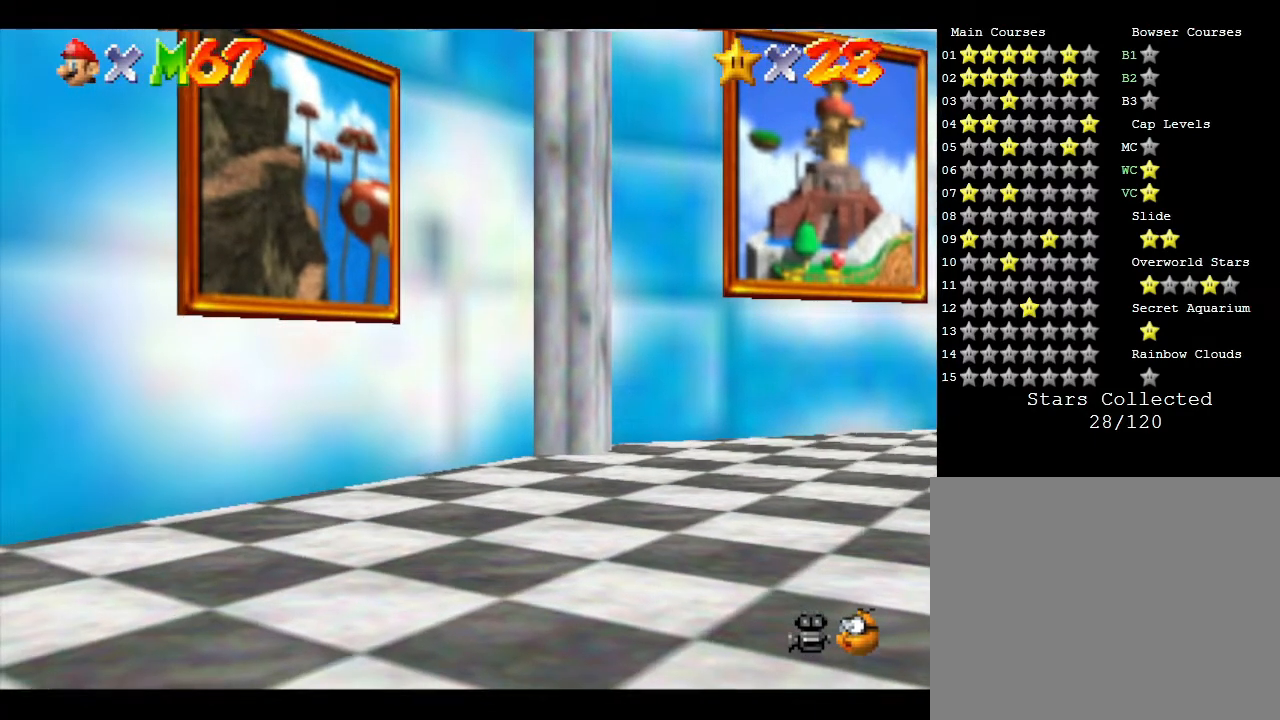
{"buttons": [], "left_stick": "up-left", "events": [[267, "left_stick", "up-left"]]}
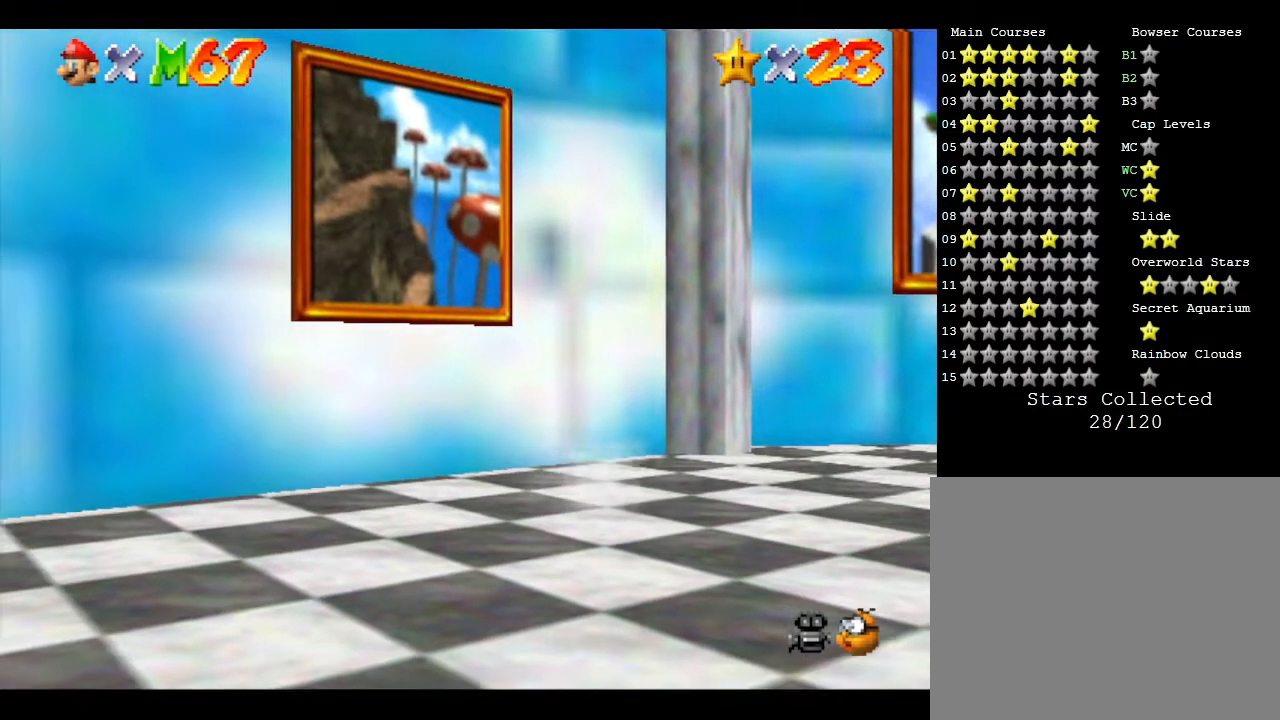
{"buttons": [], "left_stick": "up-left", "events": [[33, "A", "down"], [150, "left_stick", "up"], [333, "left_stick", "up-left"], [400, "A", "up"]]}
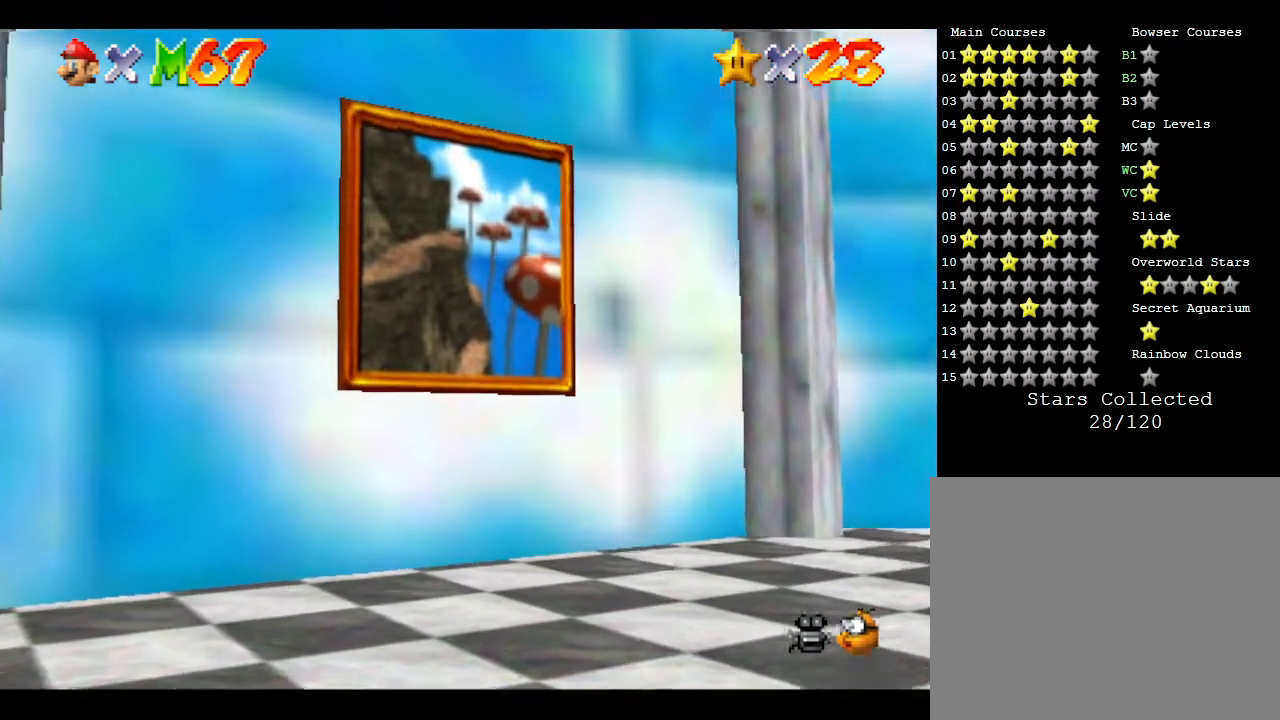
{"buttons": [], "left_stick": "up-left", "events": []}
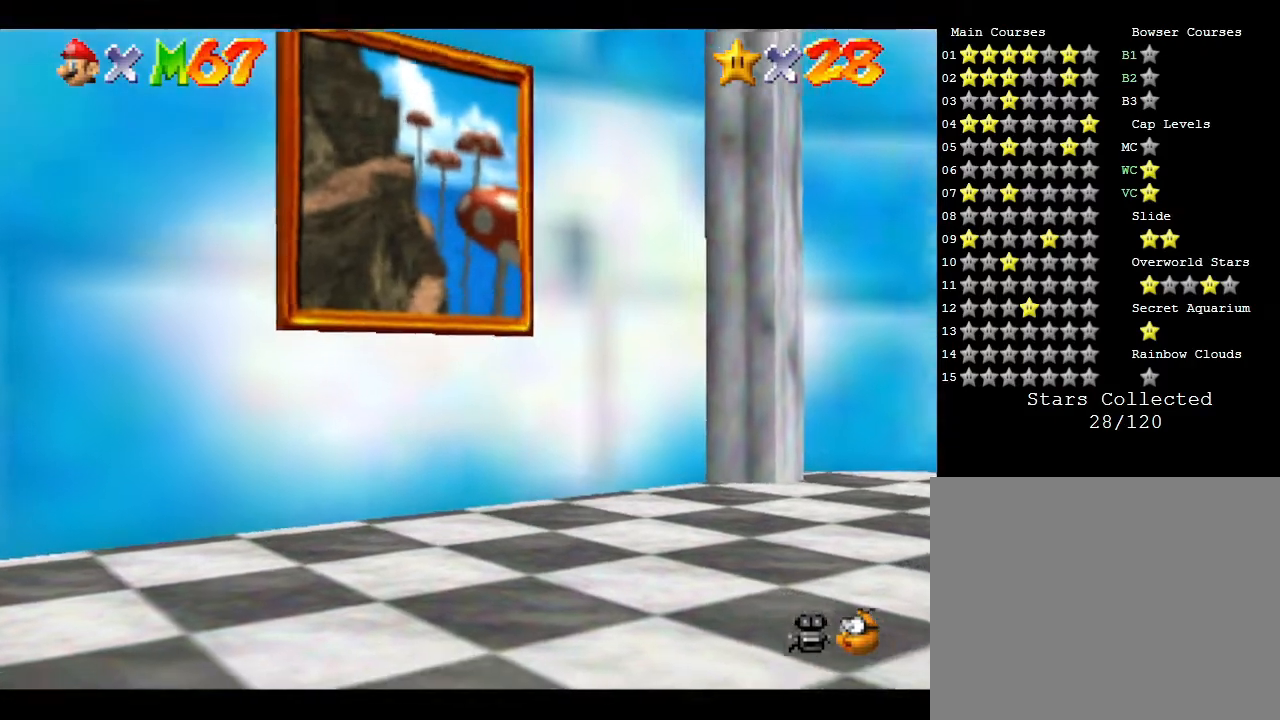
{"buttons": [], "left_stick": "right", "events": [[67, "A", "down"], [350, "left_stick", "center"], [417, "A", "up"], [450, "left_stick", "right"]]}
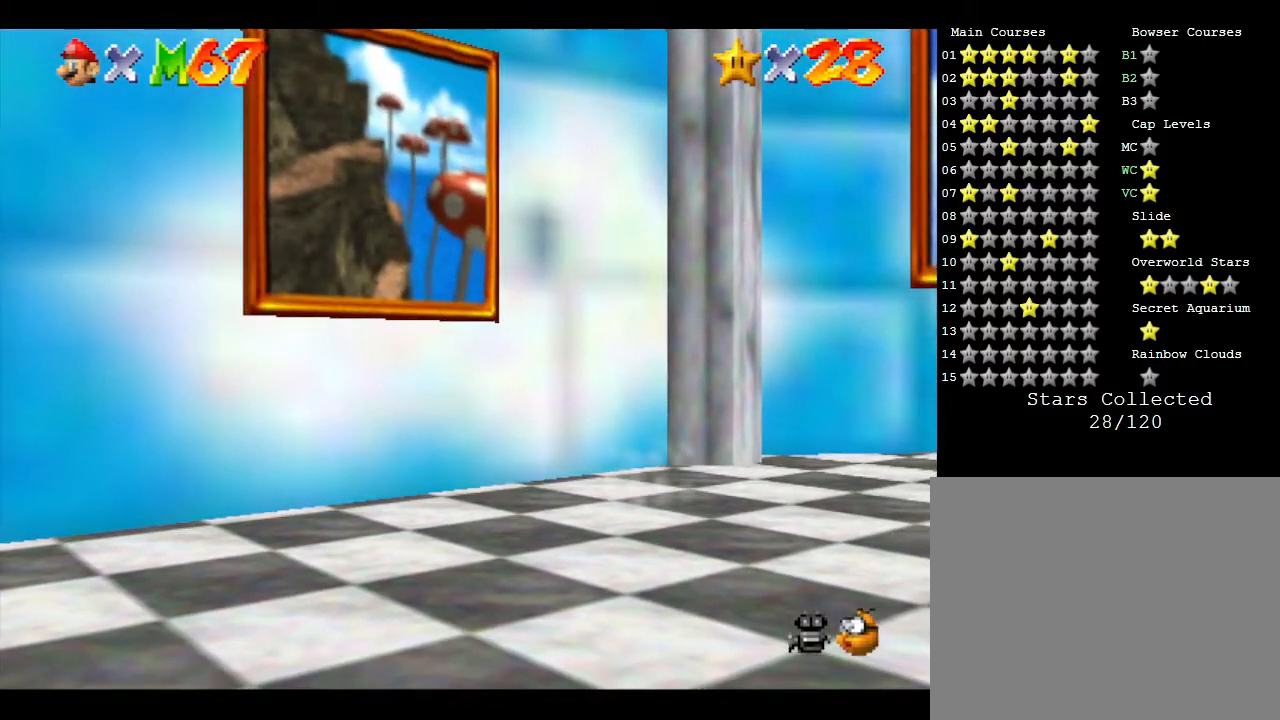
{"buttons": [], "left_stick": "right", "events": []}
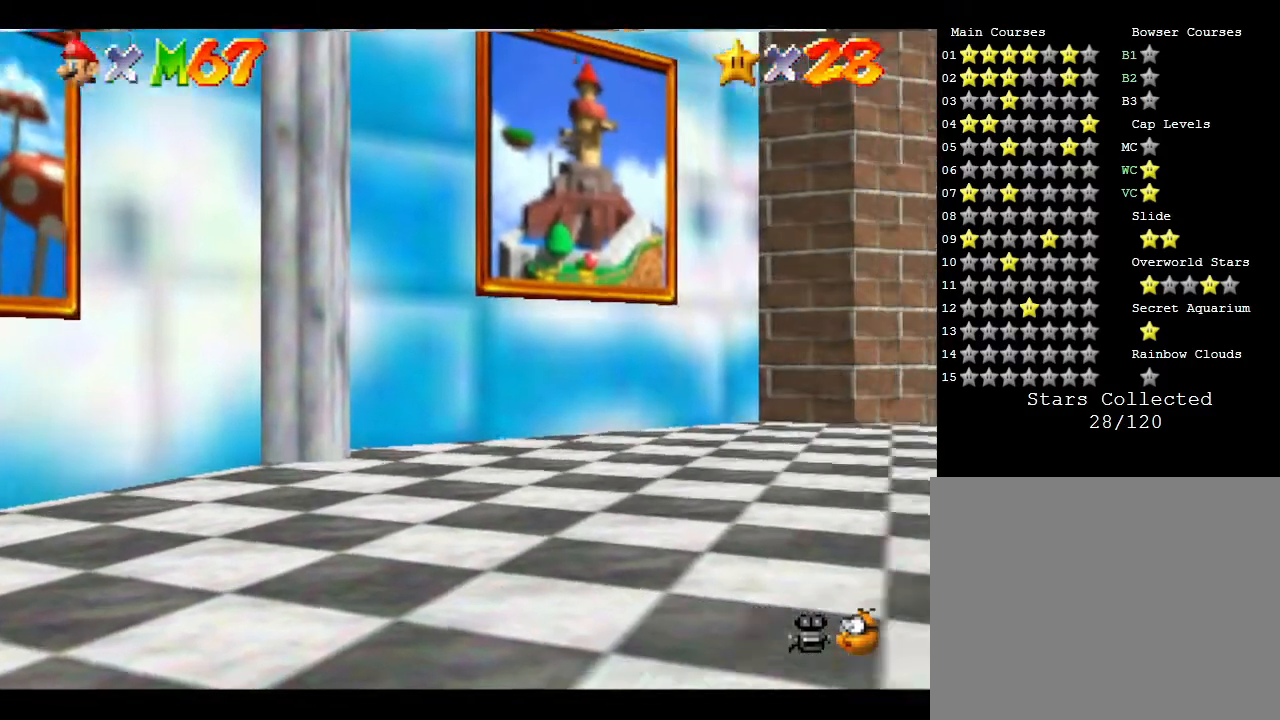
{"buttons": [], "left_stick": "right", "events": []}
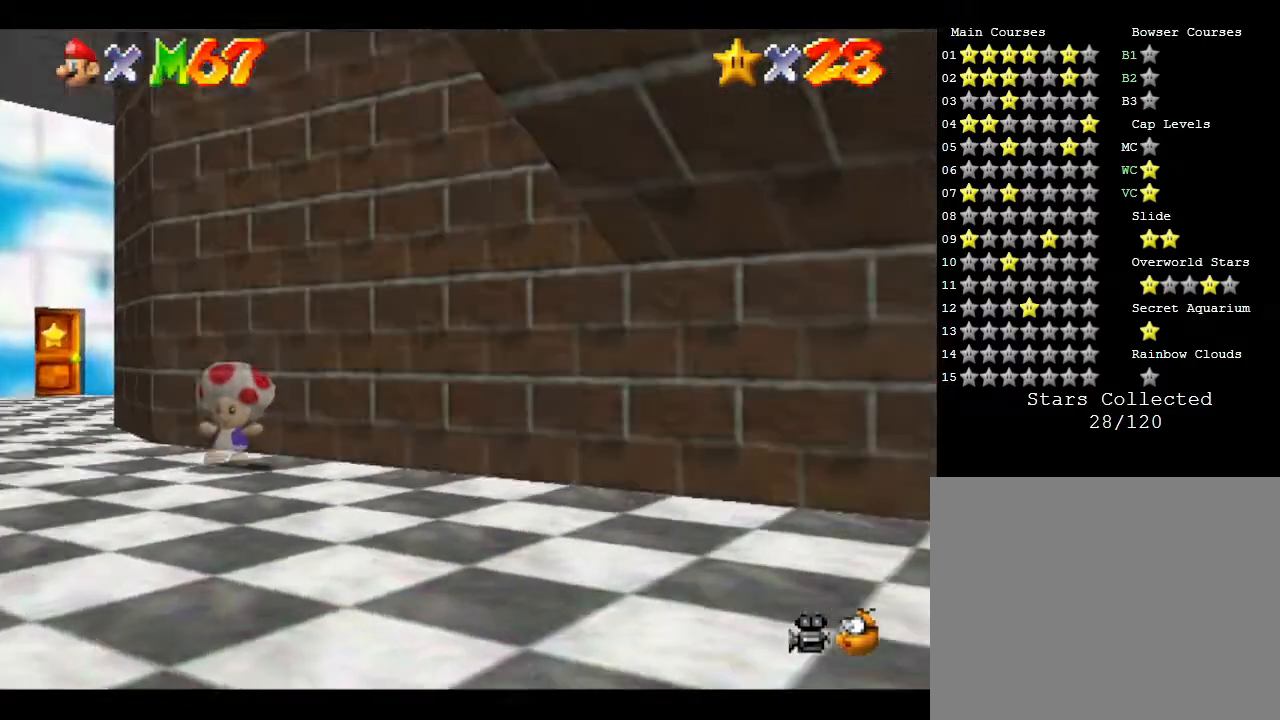
{"buttons": [], "left_stick": "up", "events": [[17, "left_stick", "up"], [200, "left_stick", "up-left"], [450, "left_stick", "up"]]}
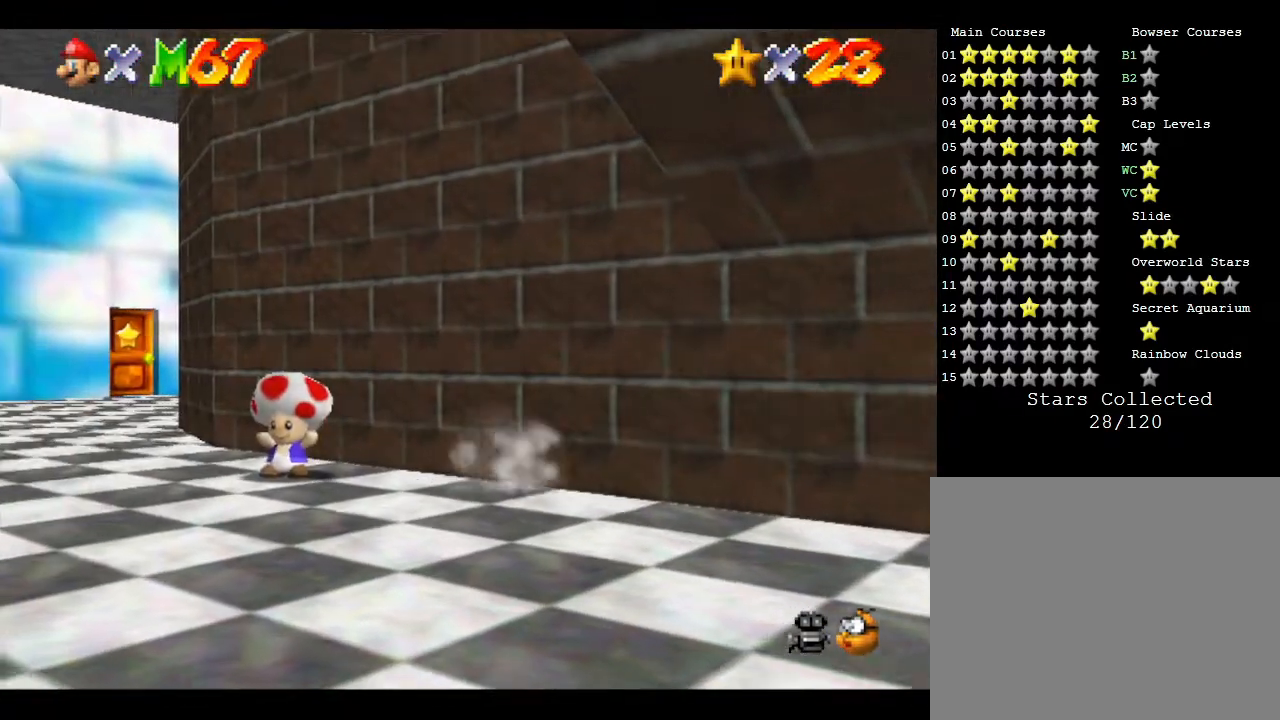
{"buttons": [], "left_stick": "center", "events": [[67, "left_stick", "up-left"], [283, "left_stick", "center"]]}
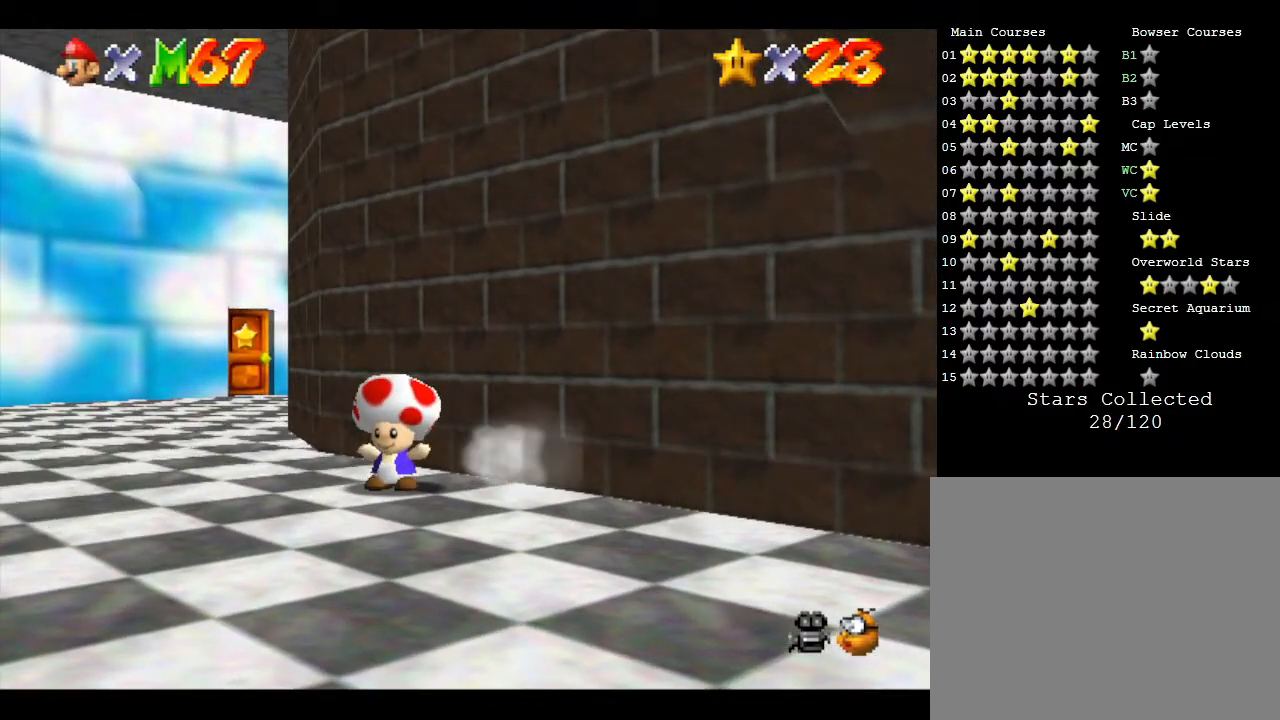
{"buttons": [], "left_stick": "center", "events": [[167, "B", "down"], [400, "B", "up"]]}
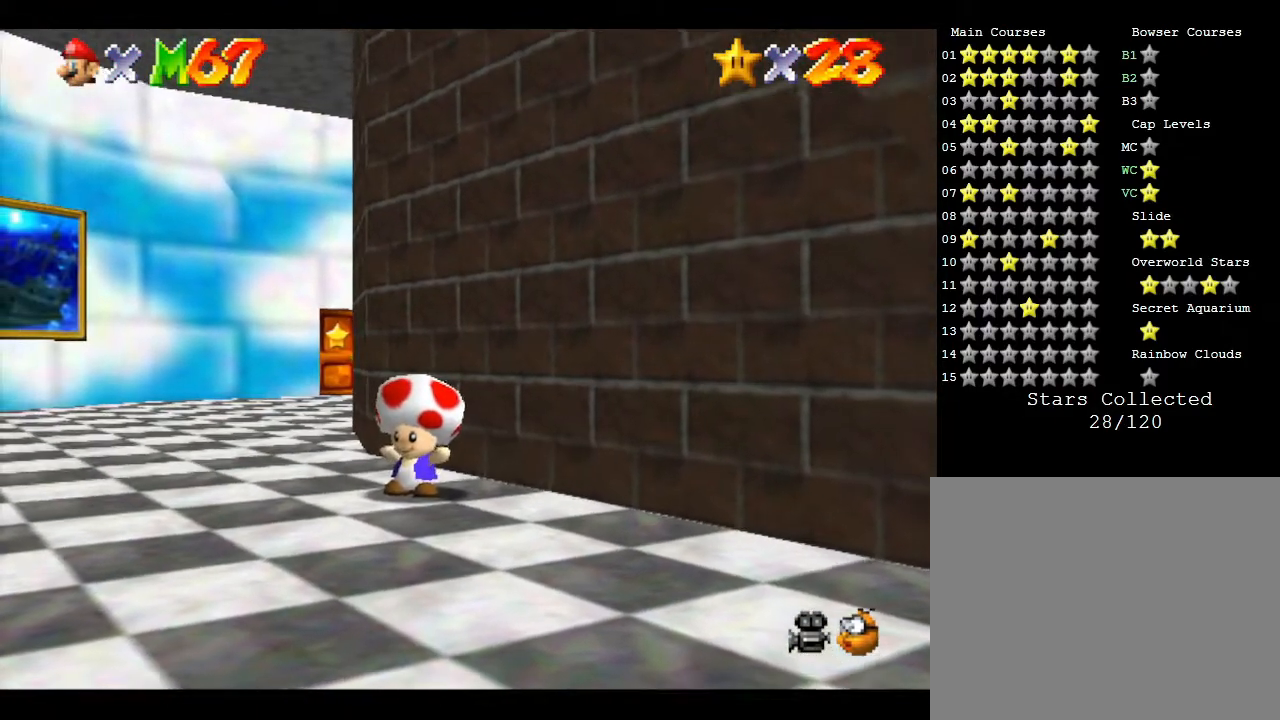
{"buttons": ["B"], "left_stick": "center", "events": [[300, "left_stick", "up-left"], [467, "left_stick", "center"], [483, "B", "down"]]}
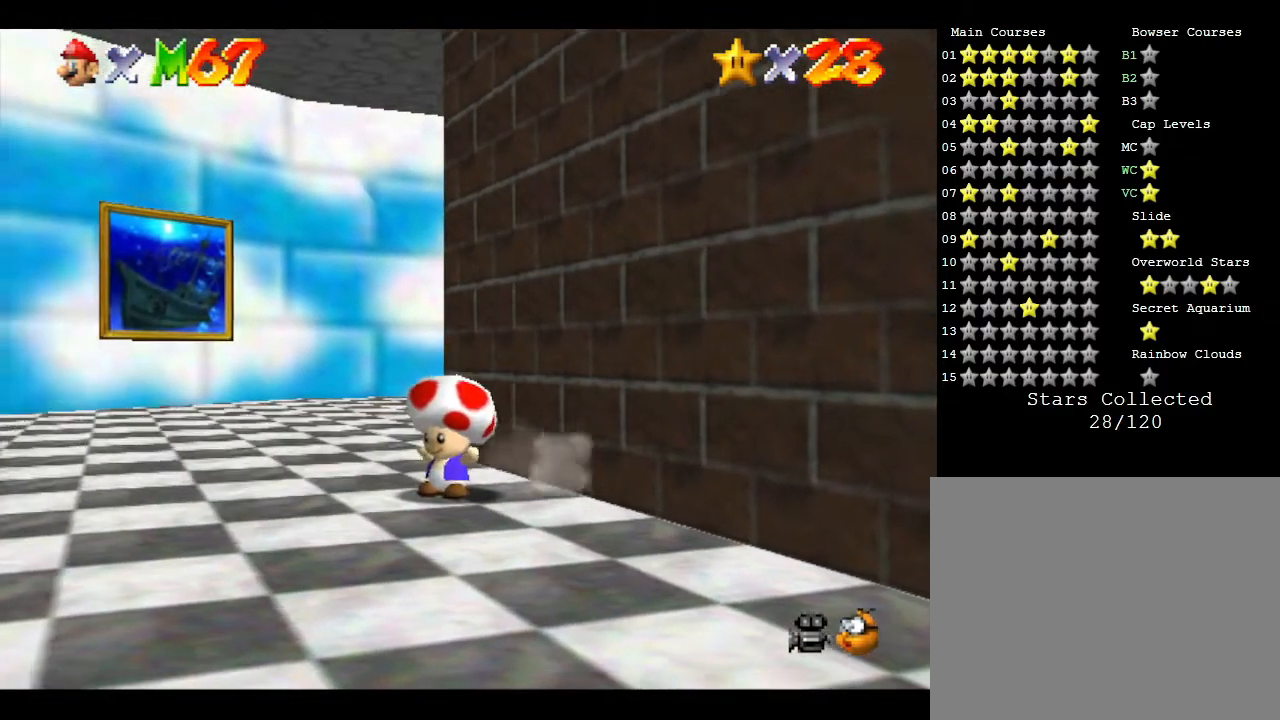
{"buttons": [], "left_stick": "center", "events": [[217, "B", "up"]]}
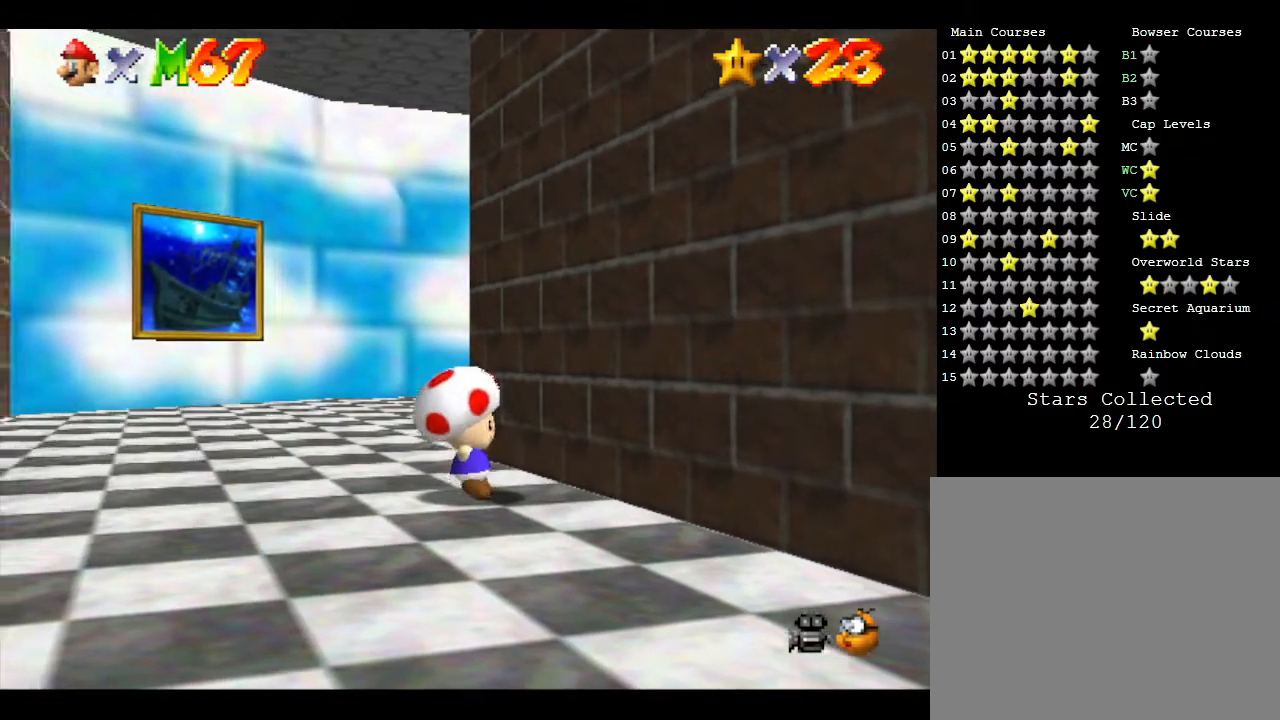
{"buttons": ["A"], "left_stick": "center", "events": [[450, "A", "down"]]}
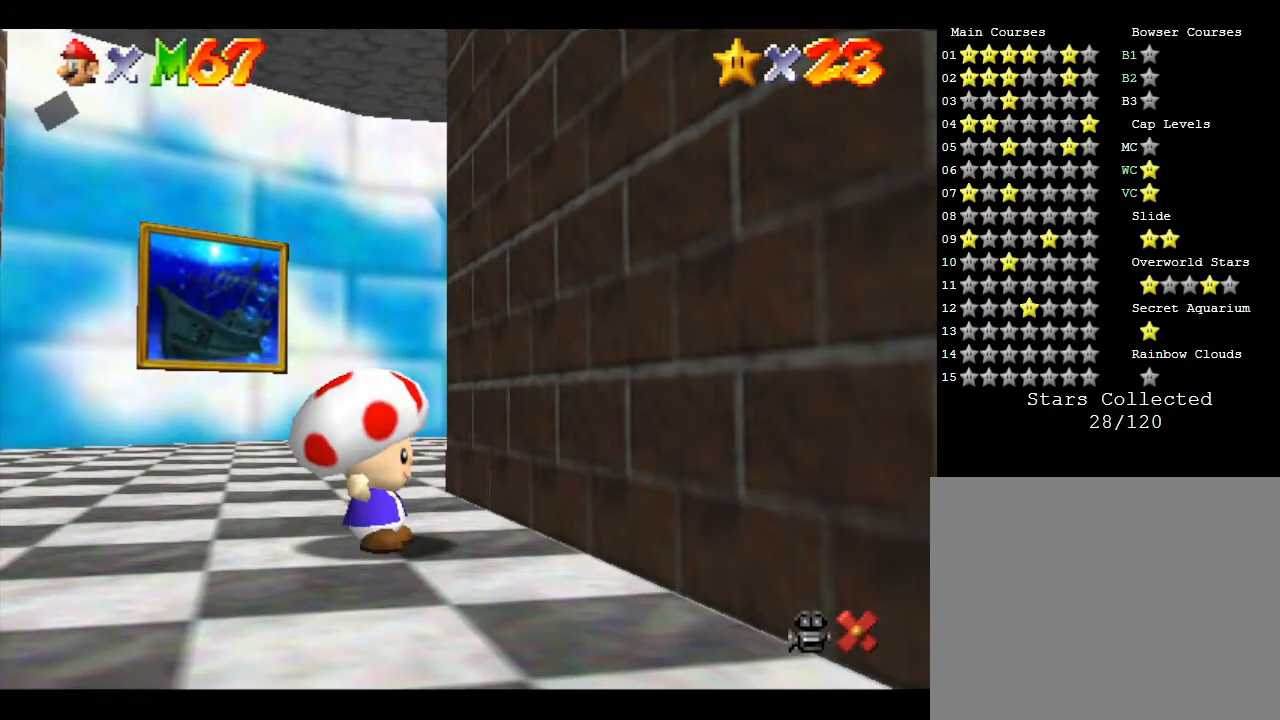
{"buttons": [], "left_stick": "center", "events": [[50, "A", "up"], [150, "A", "down"], [283, "A", "up"], [350, "A", "down"], [383, "A", "up"], [417, "A", "down"], [483, "A", "up"]]}
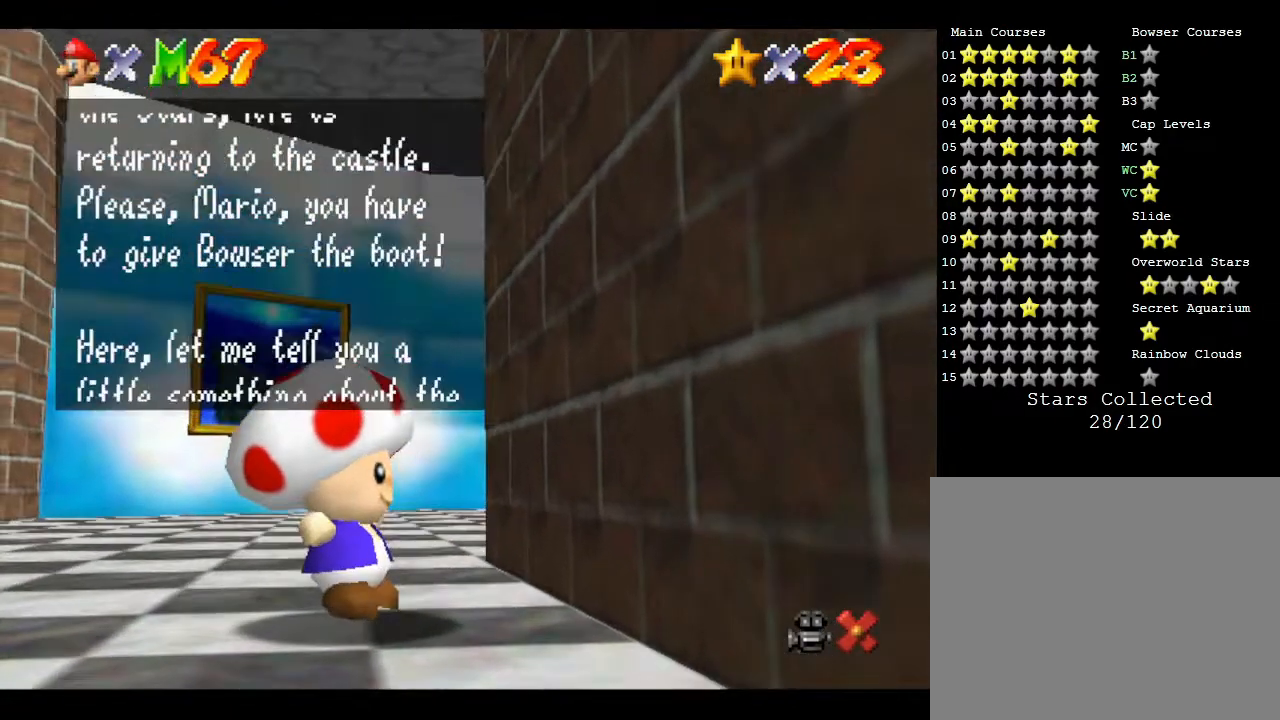
{"buttons": ["A"], "left_stick": "center", "events": [[67, "A", "down"], [133, "A", "up"], [233, "A", "down"], [267, "A", "up"], [350, "A", "down"]]}
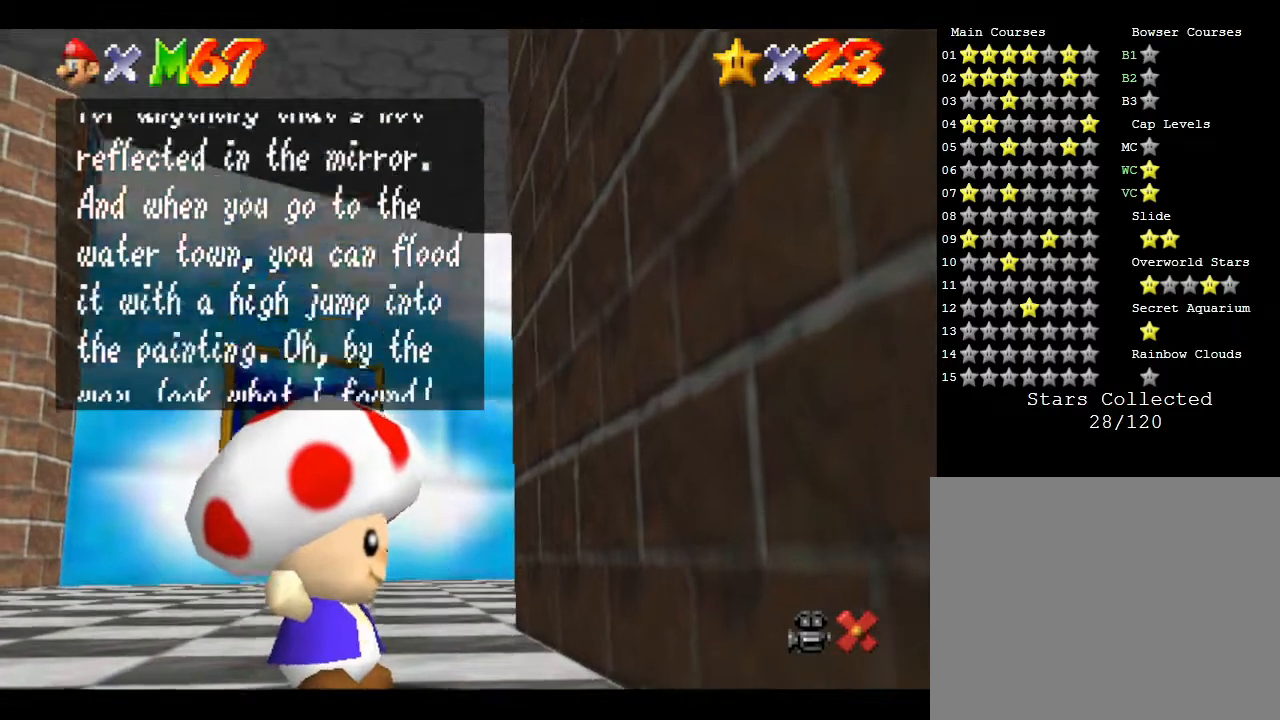
{"buttons": [], "left_stick": "center", "events": [[17, "A", "up"], [100, "A", "down"], [167, "A", "up"], [217, "A", "down"], [450, "A", "up"]]}
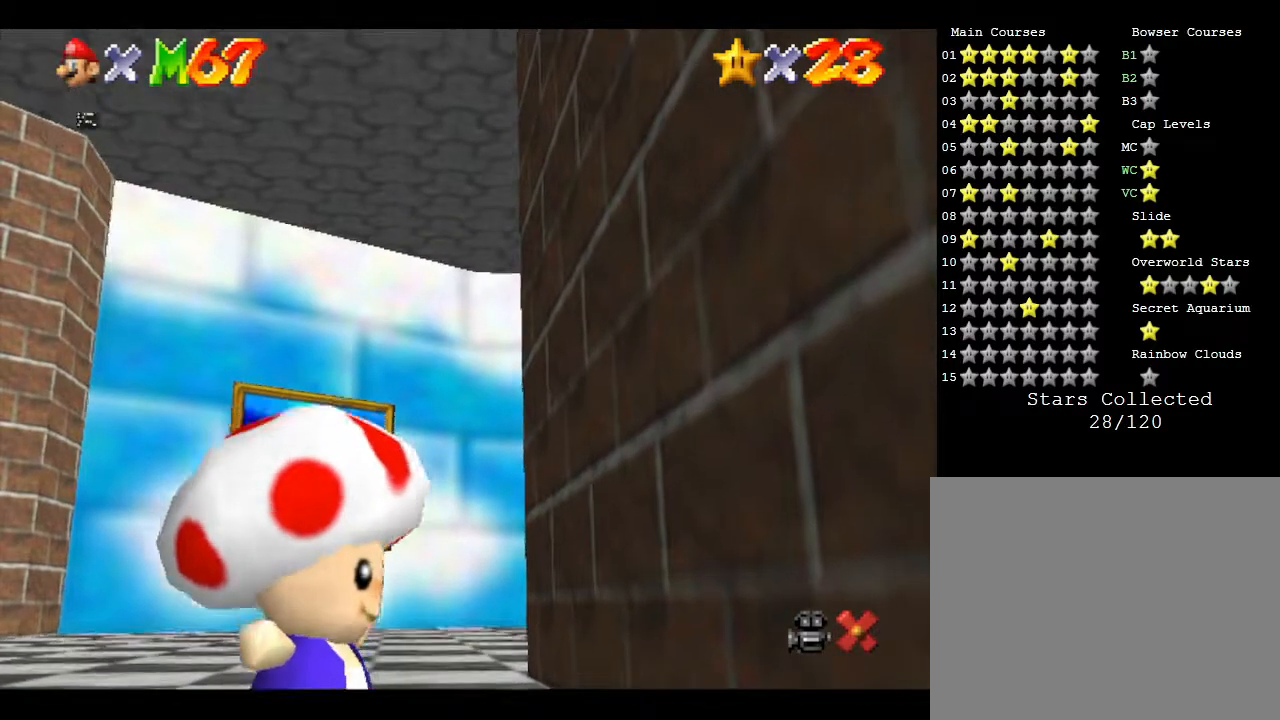
{"buttons": [], "left_stick": "center", "events": []}
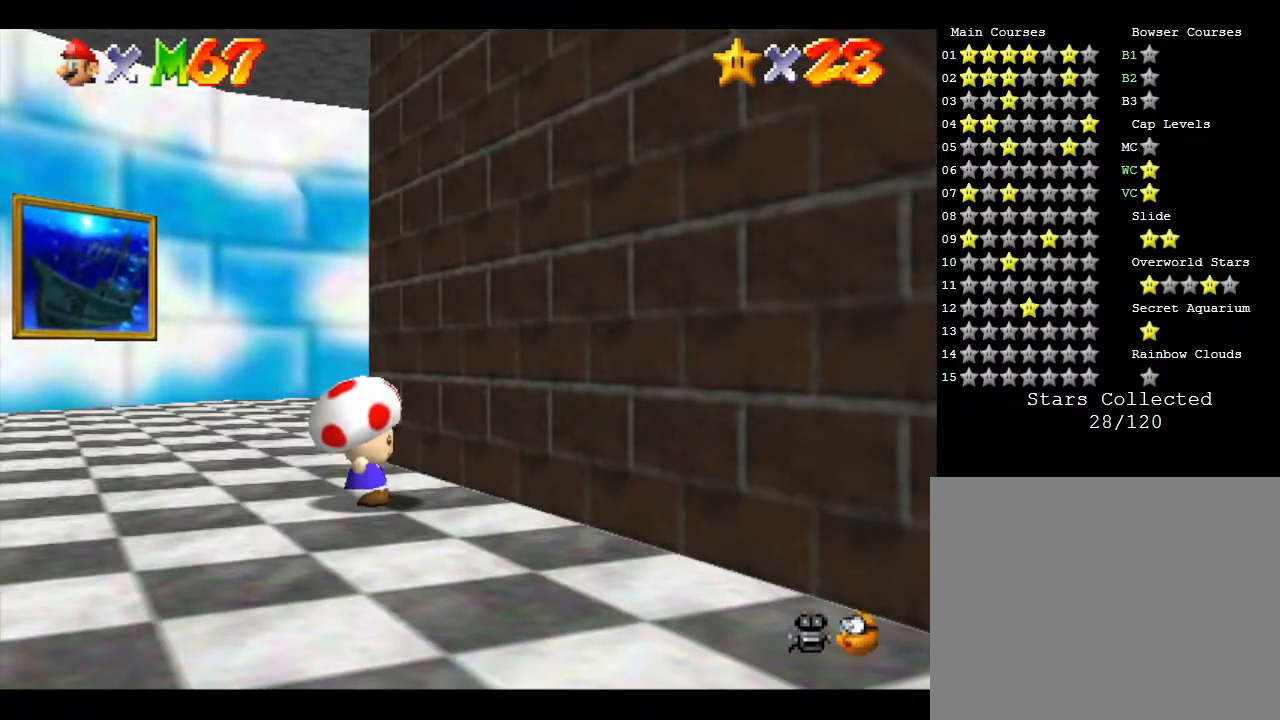
{"buttons": [], "left_stick": "center", "events": []}
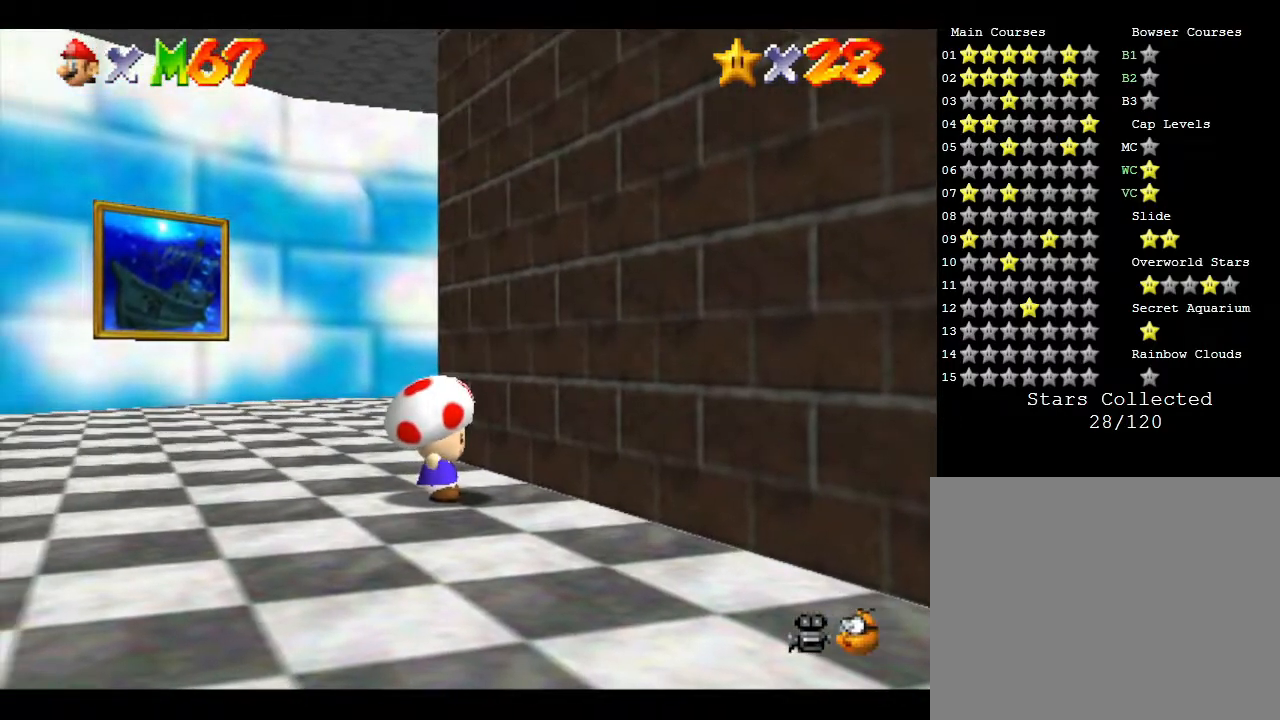
{"buttons": [], "left_stick": "down", "events": [[200, "left_stick", "down"]]}
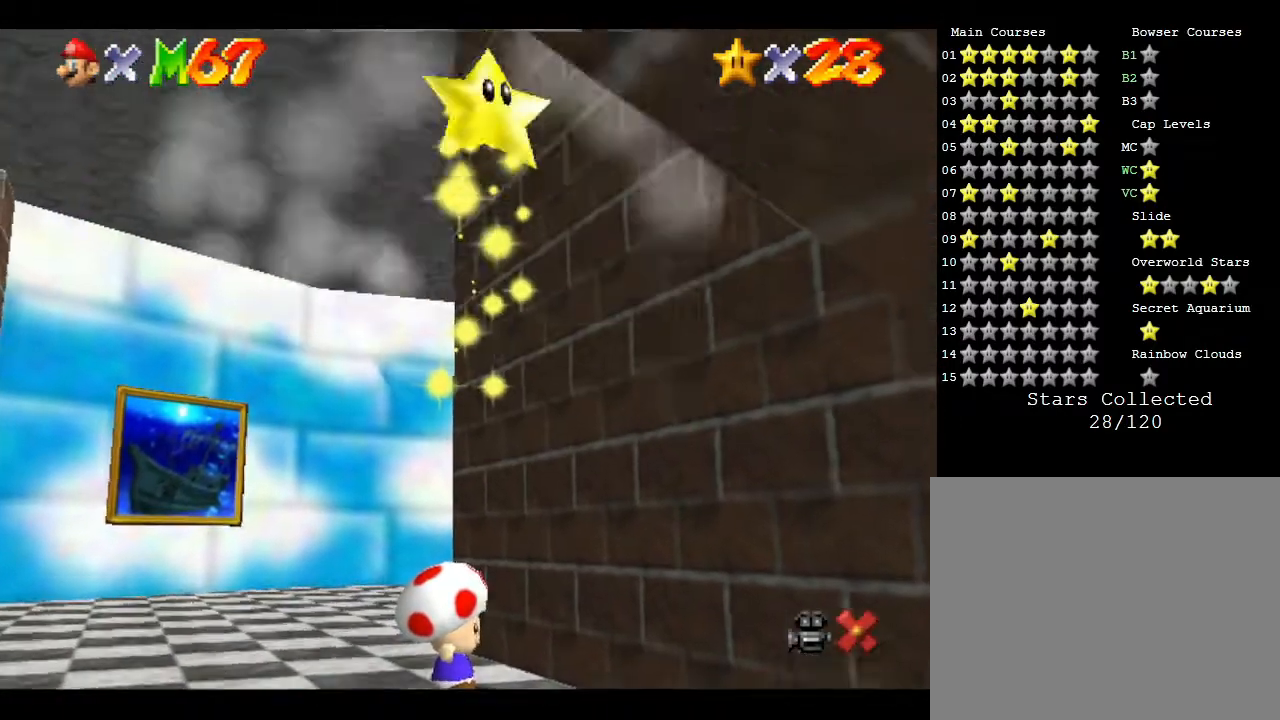
{"buttons": [], "left_stick": "center", "events": [[250, "left_stick", "center"]]}
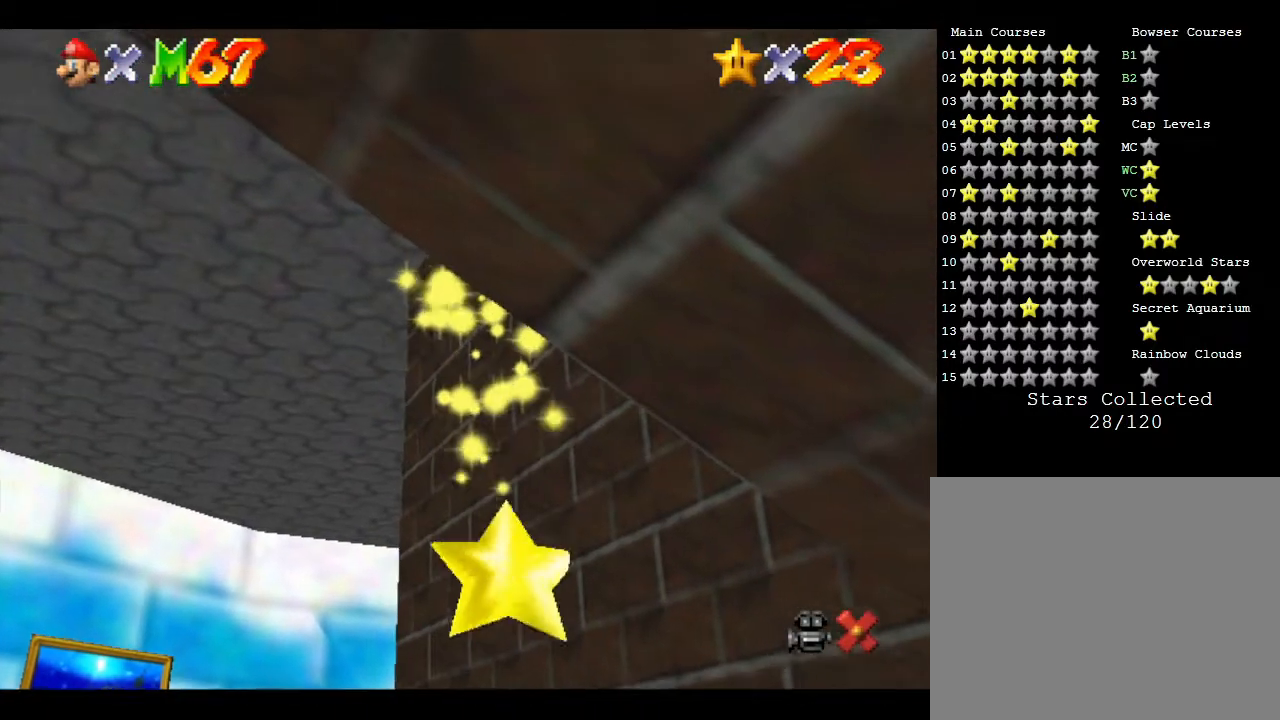
{"buttons": [], "left_stick": "center", "events": []}
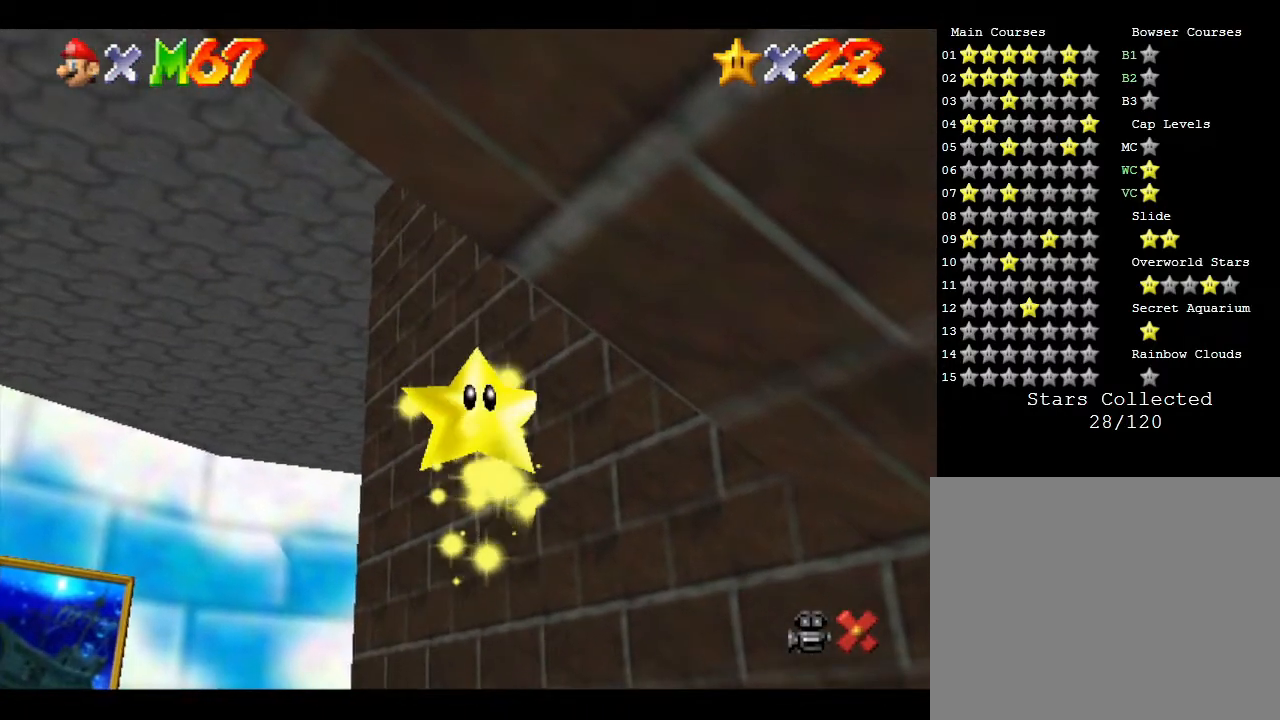
{"buttons": [], "left_stick": "center", "events": []}
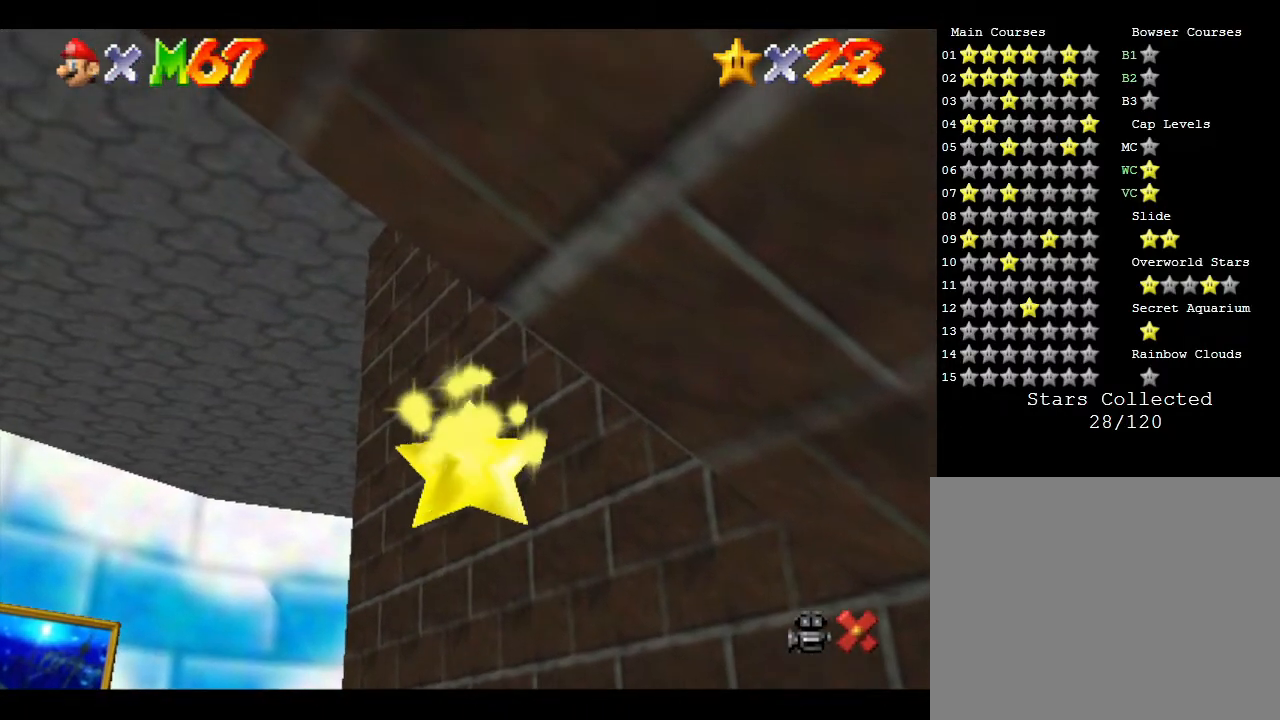
{"buttons": [], "left_stick": "center", "events": []}
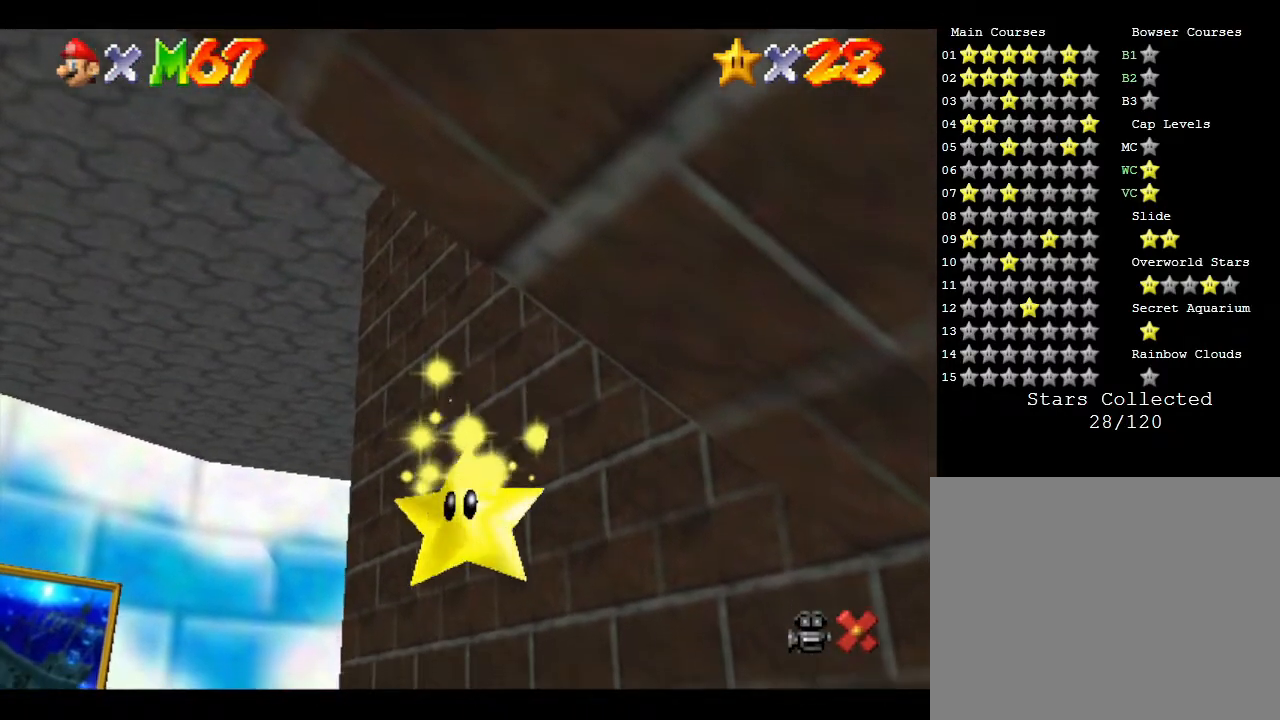
{"buttons": [], "left_stick": "center", "events": [[350, "A", "down"], [450, "A", "up"]]}
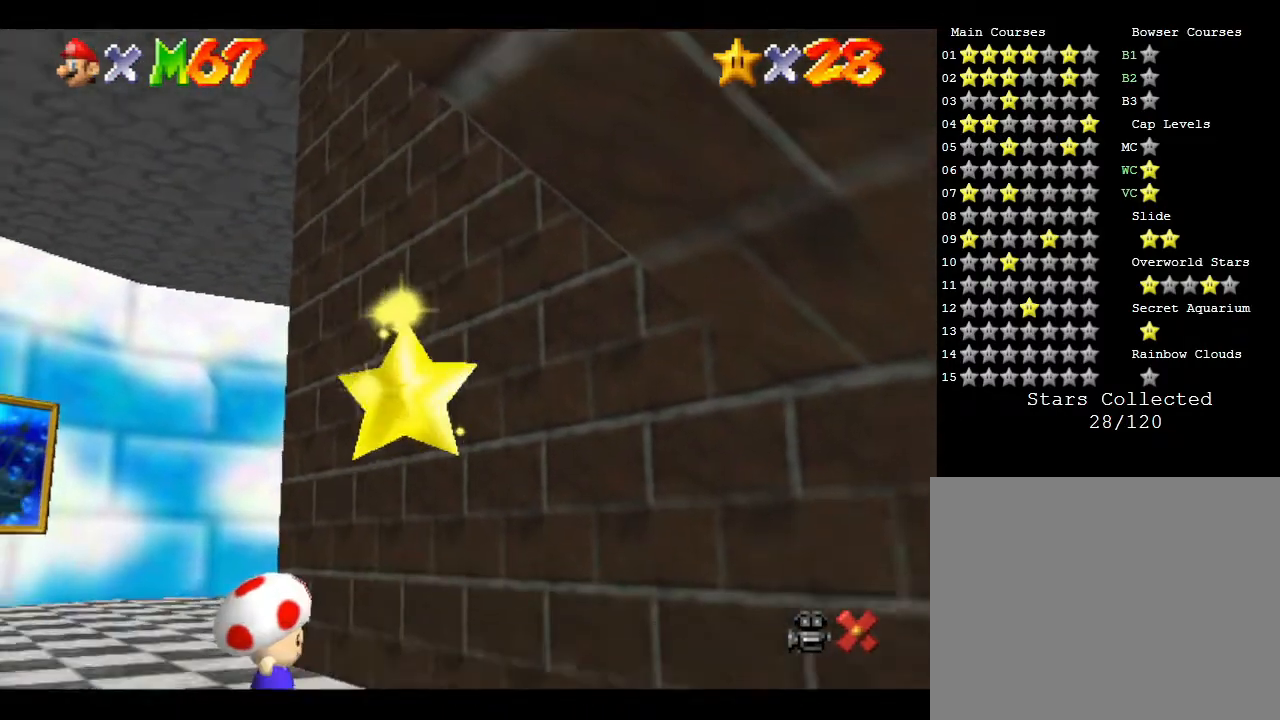
{"buttons": ["A"], "left_stick": "center", "events": [[200, "A", "down"], [250, "A", "up"], [317, "A", "down"], [383, "A", "up"], [450, "A", "down"]]}
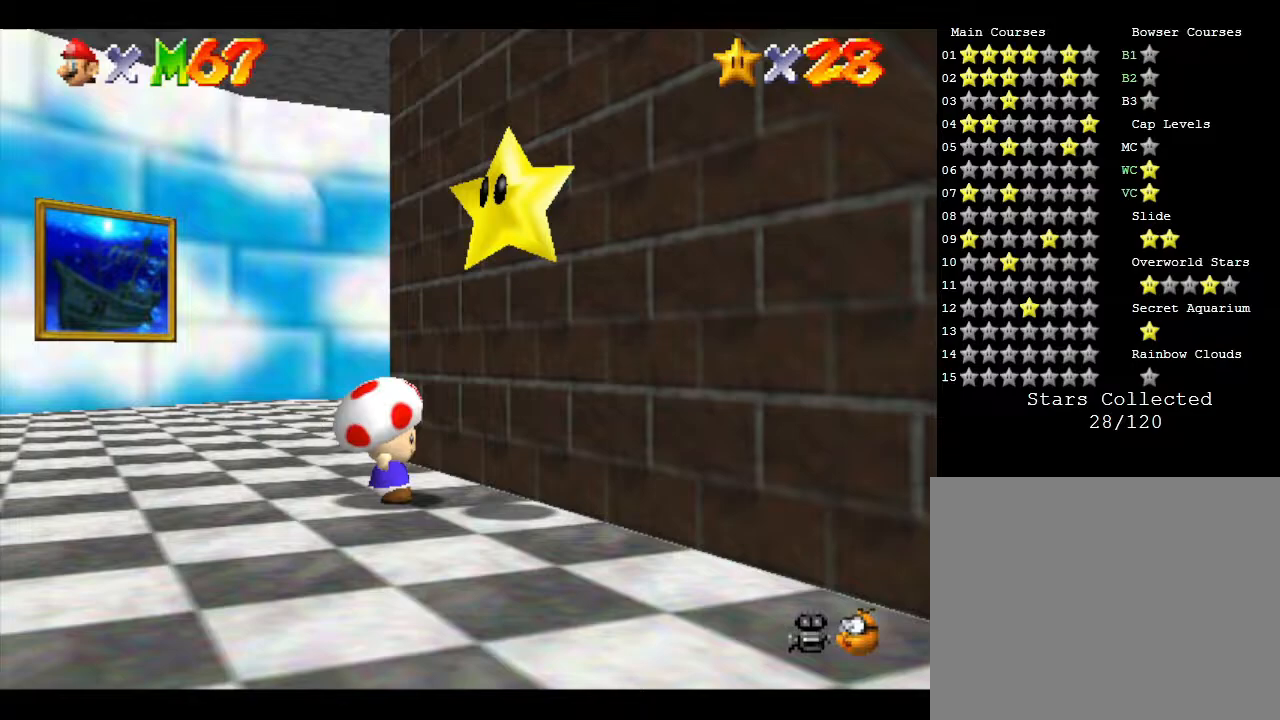
{"buttons": [], "left_stick": "center", "events": [[33, "A", "up"], [33, "left_stick", "right"], [100, "A", "down"], [167, "A", "up"], [217, "left_stick", "center"], [267, "A", "down"], [317, "A", "up"], [400, "A", "down"], [433, "A", "up"]]}